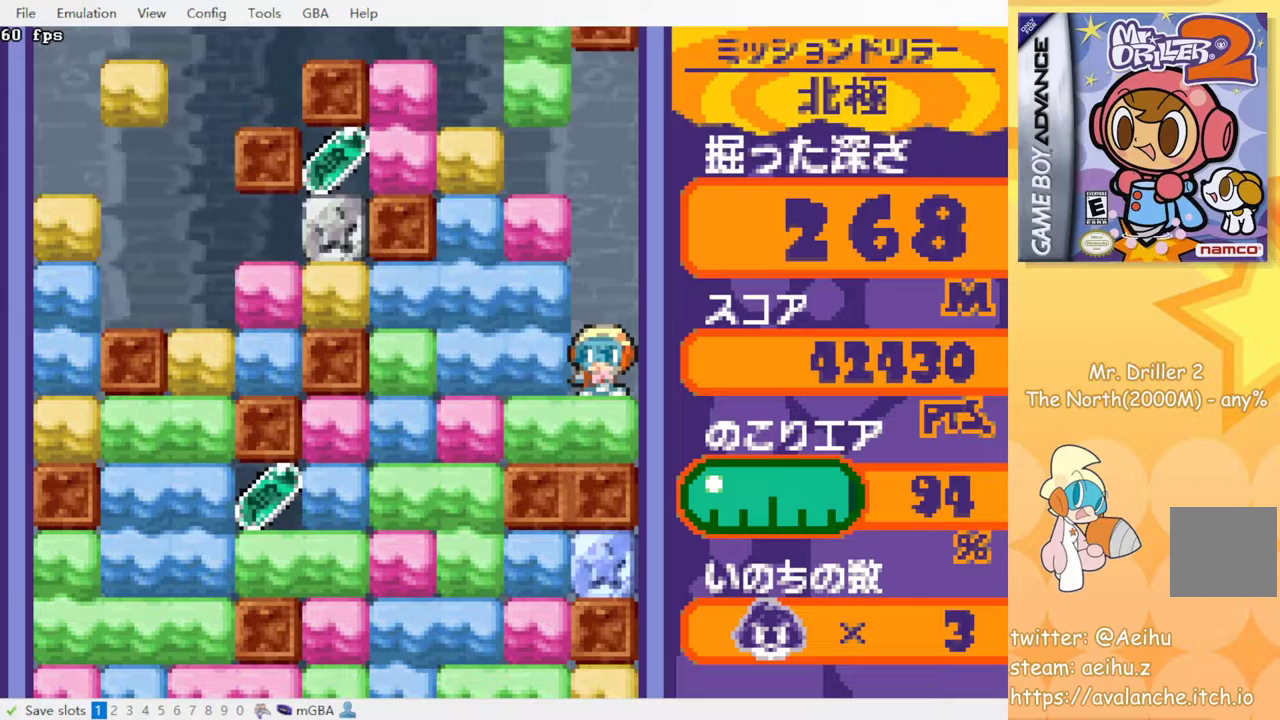
Gameplay with a controller (PlayStation layout); each line is a JSON object with the inputs held at the frame after it. "events" lists button and stick changes between this image and that frame as [ms after this image, input, new state], when the widget could be followed in between. Not read: L3 R3 left_stick right_stick.
{"buttons": [], "events": [[17, "SQUARE", "down"], [133, "SQUARE", "up"], [283, "DPAD_DOWN", "down"], [283, "DPAD_LEFT", "up"], [317, "SQUARE", "down"], [467, "SQUARE", "up"], [500, "DPAD_DOWN", "up"]]}
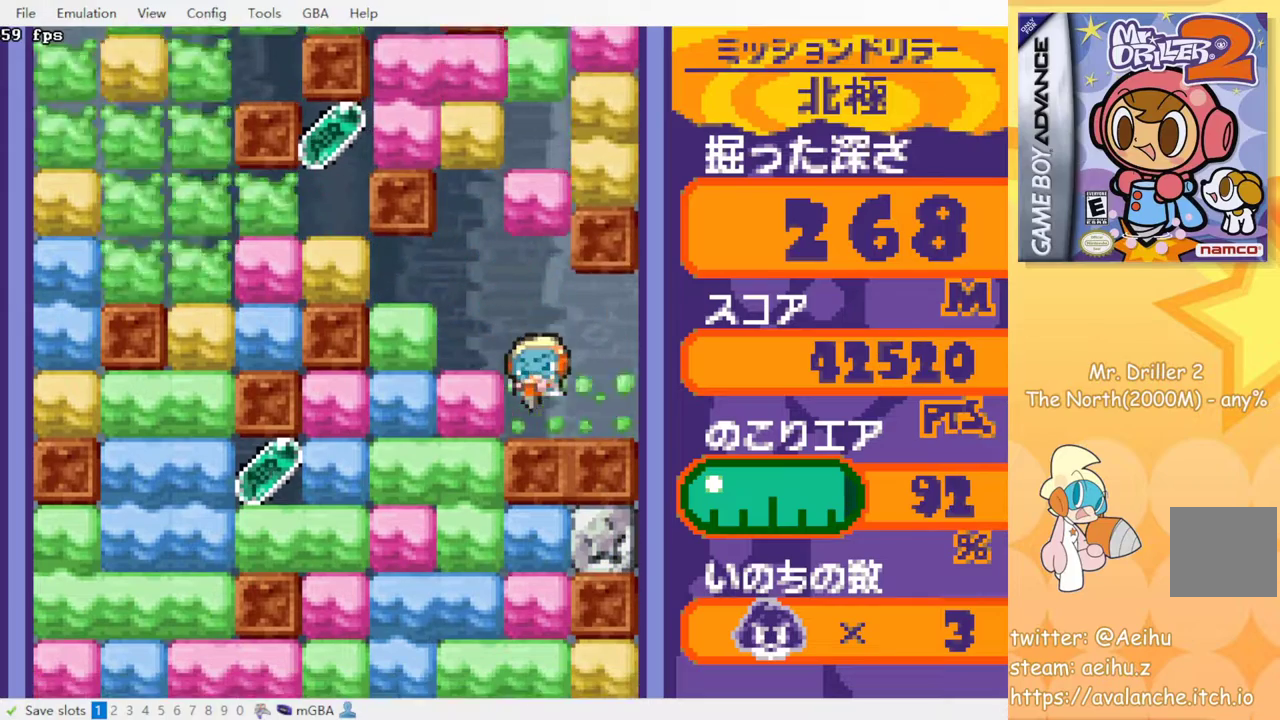
{"buttons": ["SQUARE", "DPAD_DOWN"], "events": [[67, "DPAD_LEFT", "down"], [150, "SQUARE", "down"], [267, "SQUARE", "up"], [367, "DPAD_DOWN", "down"], [383, "DPAD_LEFT", "up"], [433, "SQUARE", "down"]]}
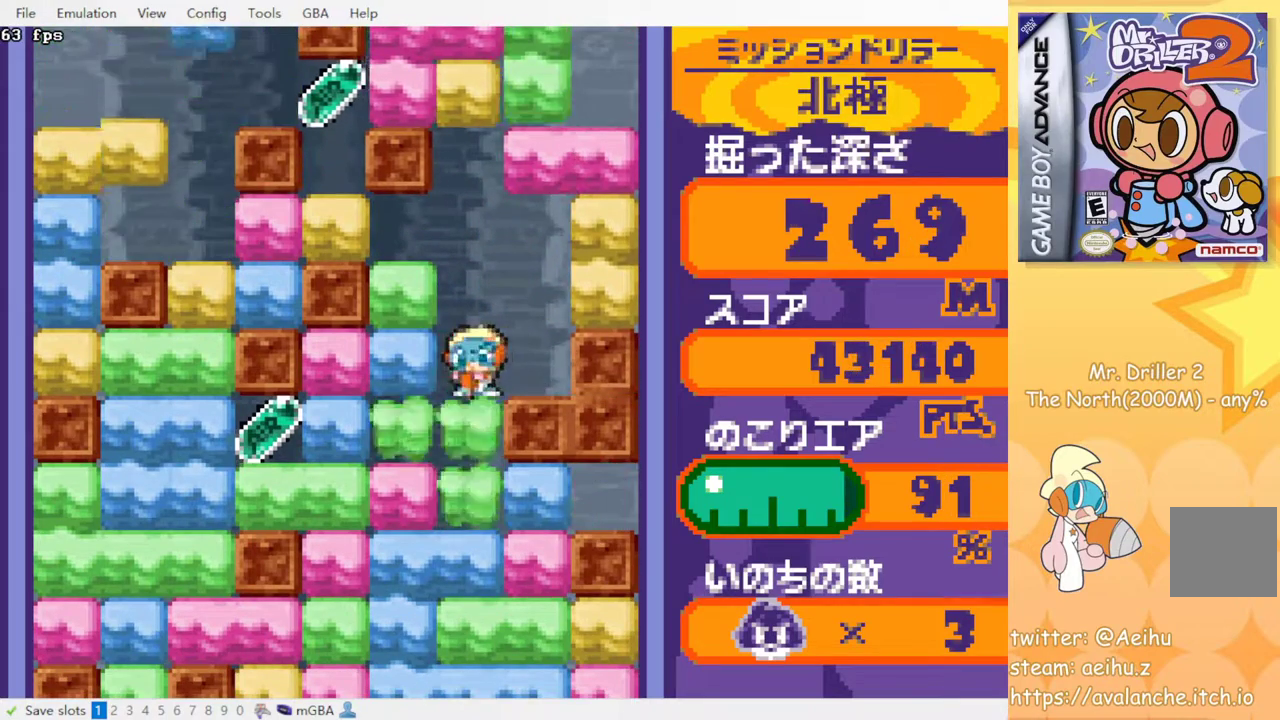
{"buttons": ["DPAD_RIGHT"], "events": [[67, "SQUARE", "up"], [250, "DPAD_DOWN", "up"], [283, "DPAD_RIGHT", "down"], [367, "SQUARE", "down"], [500, "SQUARE", "up"]]}
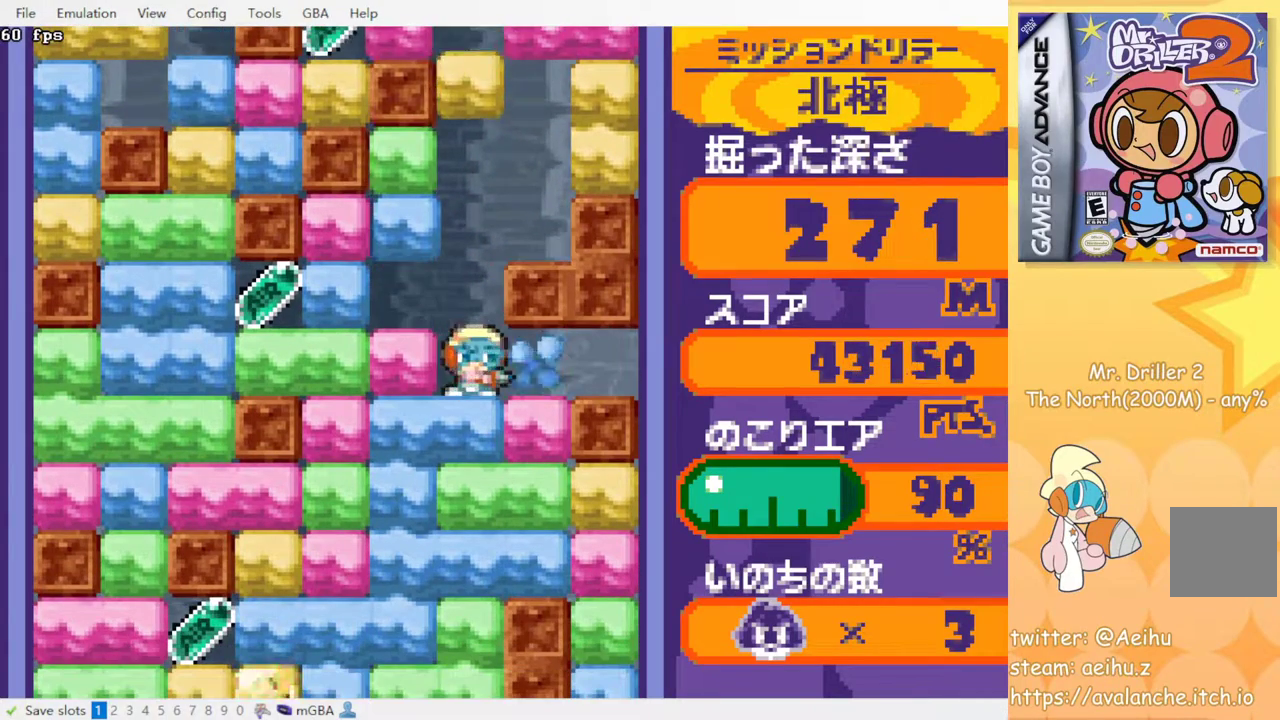
{"buttons": ["SQUARE", "DPAD_DOWN"], "events": [[150, "DPAD_DOWN", "down"], [167, "DPAD_RIGHT", "up"], [200, "SQUARE", "down"], [317, "SQUARE", "up"], [500, "SQUARE", "down"]]}
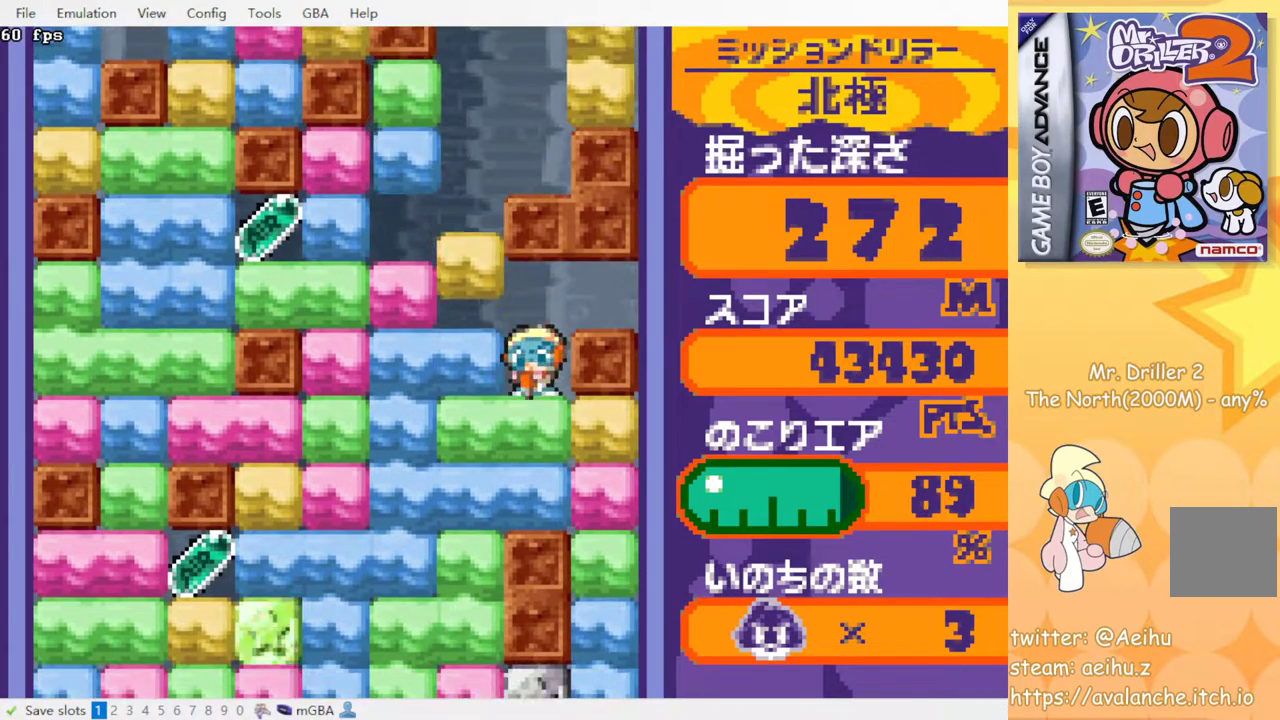
{"buttons": ["SQUARE", "DPAD_DOWN"], "events": [[150, "SQUARE", "up"], [383, "SQUARE", "down"]]}
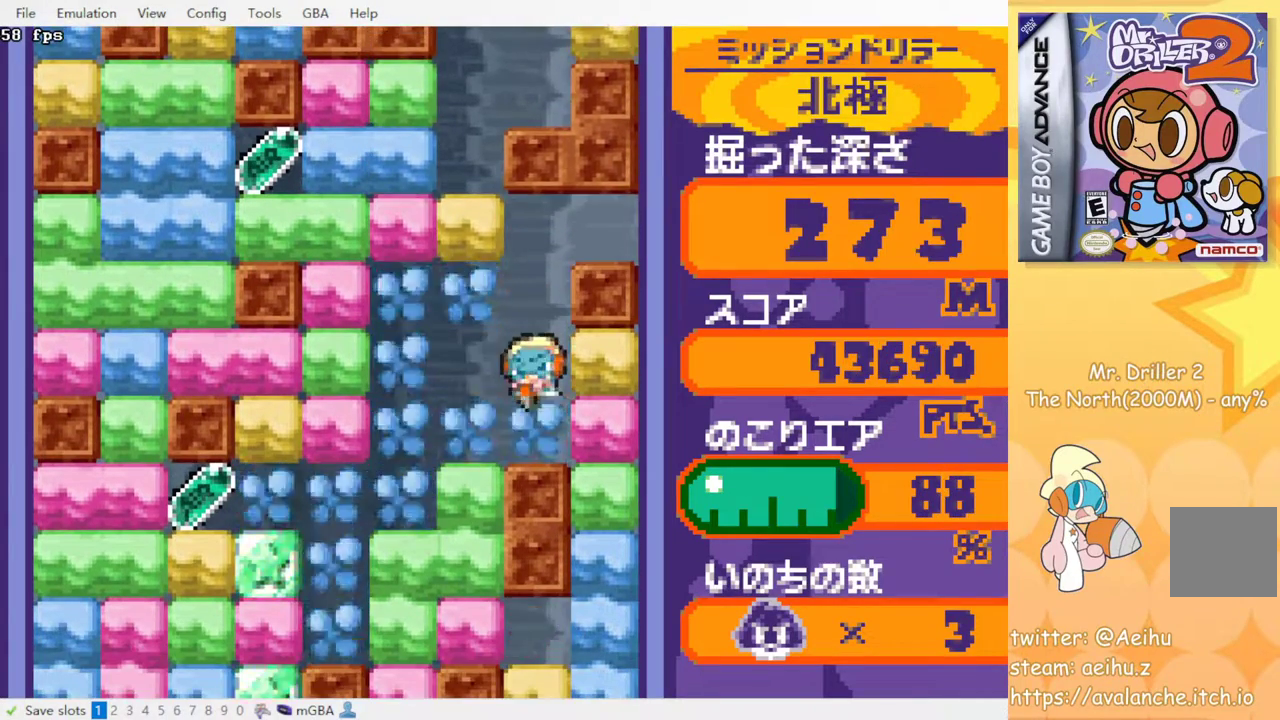
{"buttons": ["SQUARE", "DPAD_DOWN"], "events": [[17, "SQUARE", "up"], [83, "DPAD_DOWN", "up"], [183, "DPAD_LEFT", "down"], [317, "DPAD_DOWN", "down"], [333, "DPAD_LEFT", "up"], [383, "SQUARE", "down"]]}
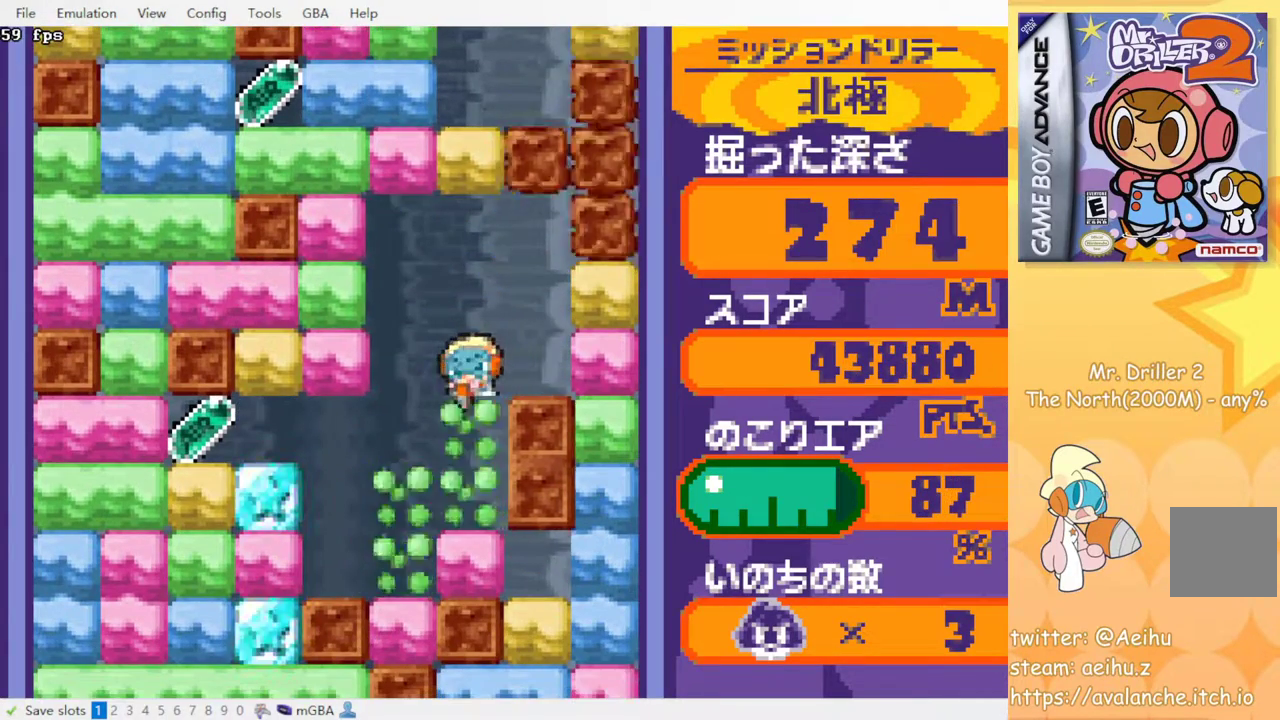
{"buttons": ["DPAD_DOWN"], "events": [[17, "SQUARE", "up"], [367, "SQUARE", "down"], [483, "SQUARE", "up"]]}
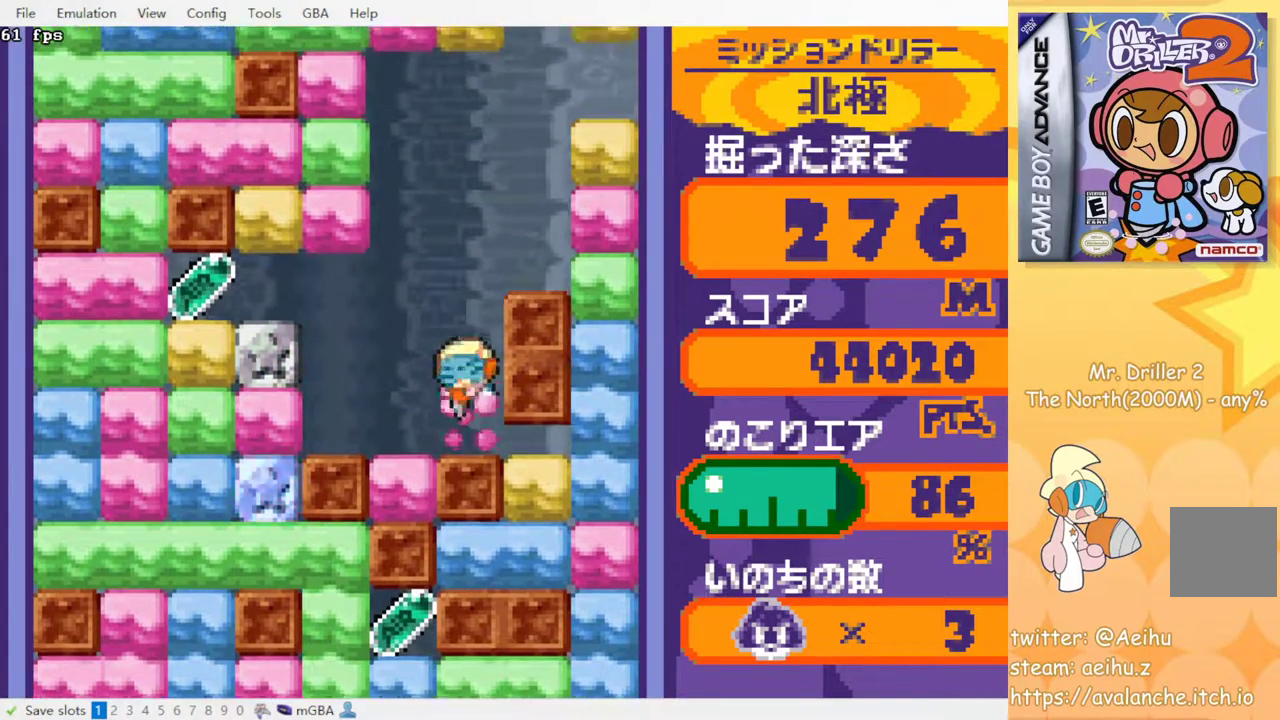
{"buttons": ["DPAD_DOWN"], "events": [[17, "DPAD_DOWN", "up"], [133, "DPAD_LEFT", "down"], [300, "DPAD_LEFT", "up"], [450, "DPAD_DOWN", "down"]]}
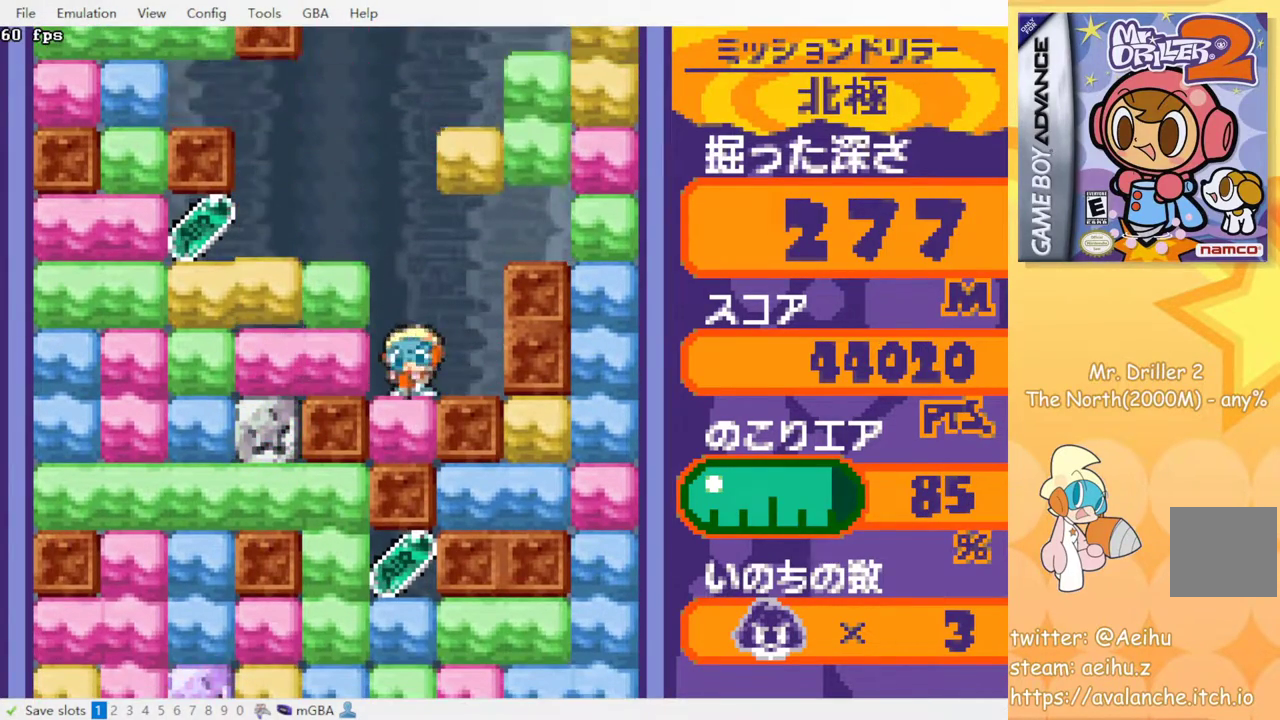
{"buttons": [], "events": [[17, "SQUARE", "down"], [117, "SQUARE", "up"], [333, "DPAD_DOWN", "up"]]}
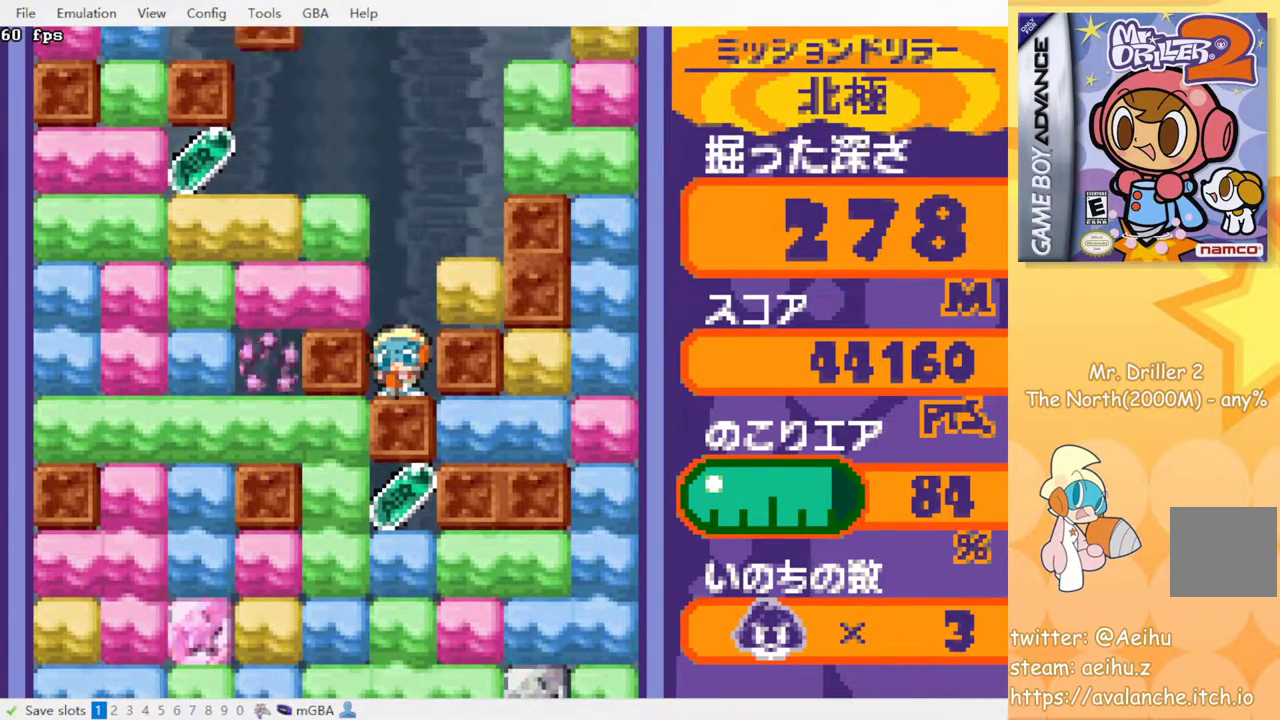
{"buttons": [], "events": [[133, "DPAD_DOWN", "down"], [217, "DPAD_DOWN", "up"]]}
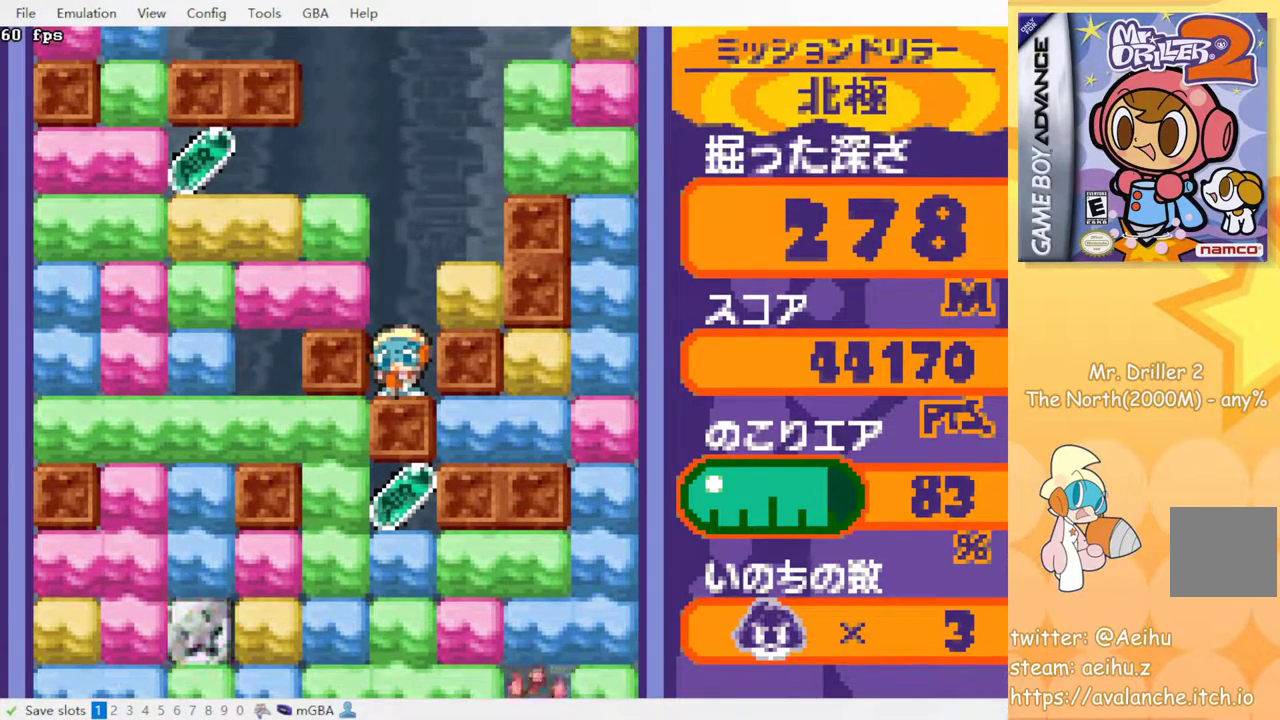
{"buttons": [], "events": [[300, "DPAD_DOWN", "down"], [450, "DPAD_DOWN", "up"]]}
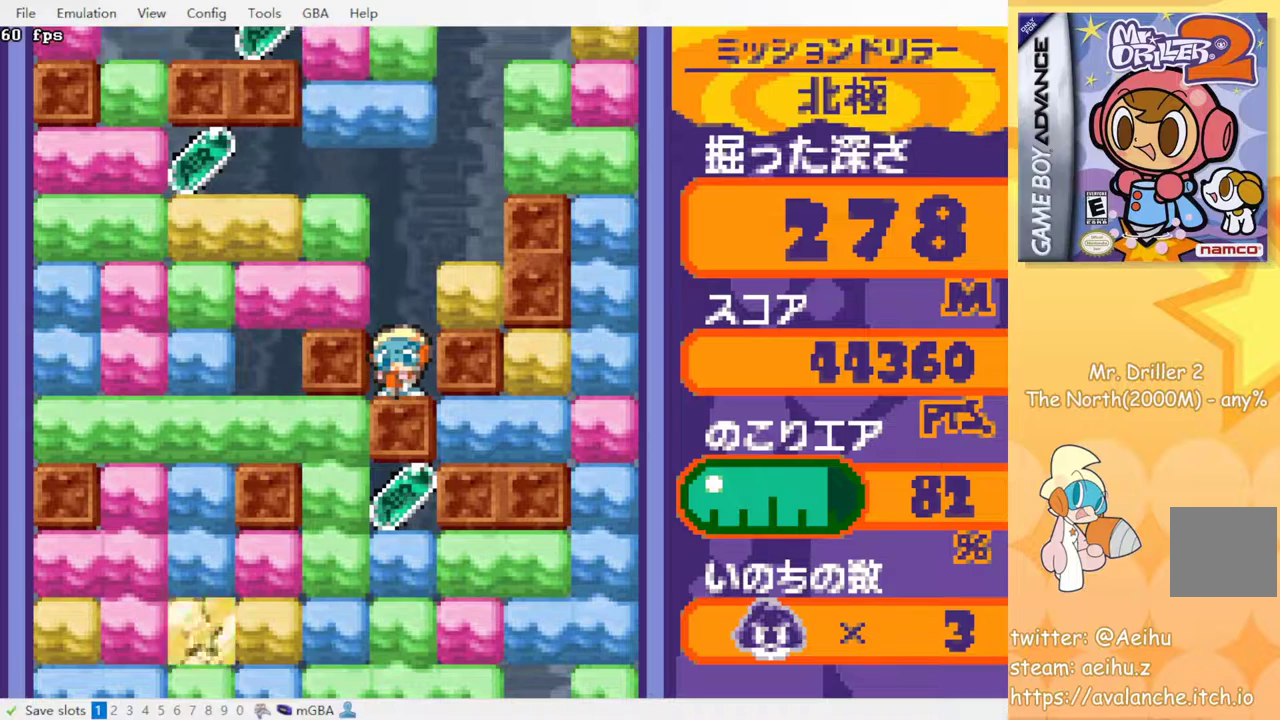
{"buttons": ["CROSS", "SQUARE", "DPAD_DOWN"], "events": [[133, "DPAD_DOWN", "down"], [150, "CROSS", "down"], [150, "SQUARE", "down"], [250, "CROSS", "up"], [250, "SQUARE", "up"], [317, "CROSS", "down"], [333, "SQUARE", "down"], [383, "CROSS", "up"], [383, "SQUARE", "up"], [450, "CROSS", "down"], [467, "SQUARE", "down"]]}
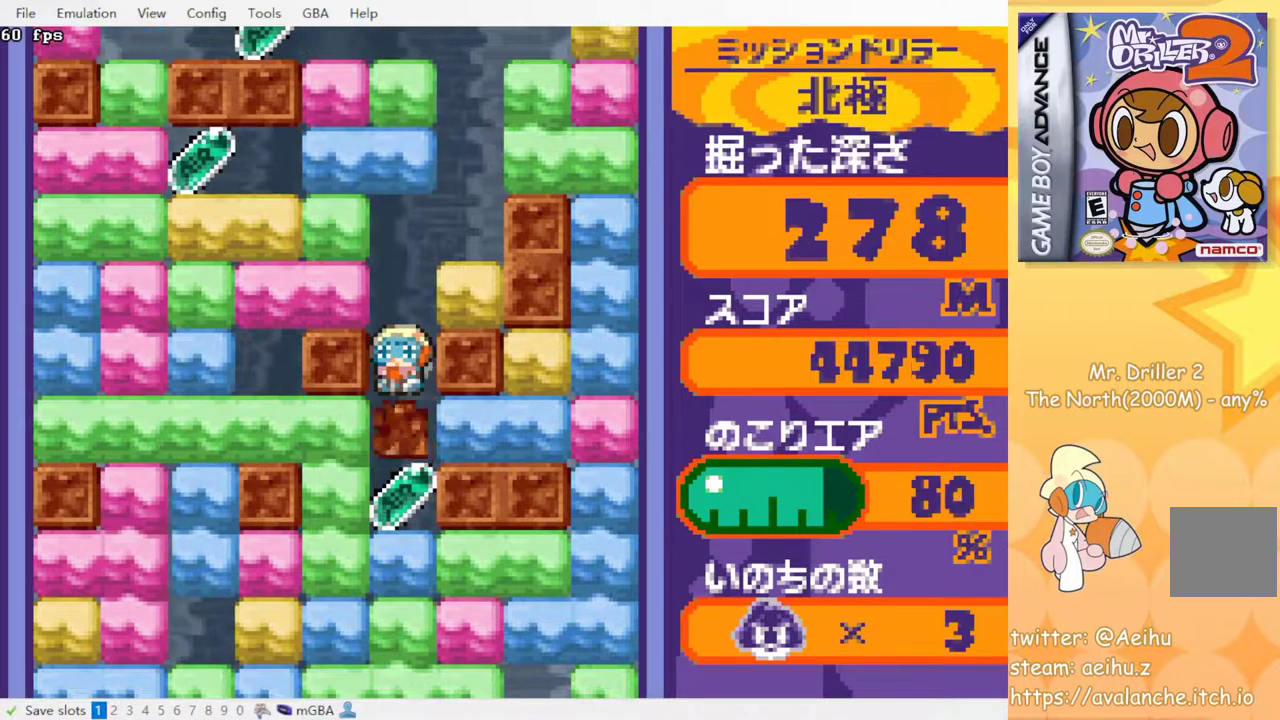
{"buttons": ["SQUARE", "DPAD_DOWN"], "events": [[33, "CROSS", "up"], [33, "SQUARE", "up"], [100, "CROSS", "down"], [100, "SQUARE", "down"], [217, "CROSS", "up"], [217, "SQUARE", "up"], [350, "DPAD_DOWN", "up"], [433, "DPAD_DOWN", "down"], [433, "SQUARE", "down"]]}
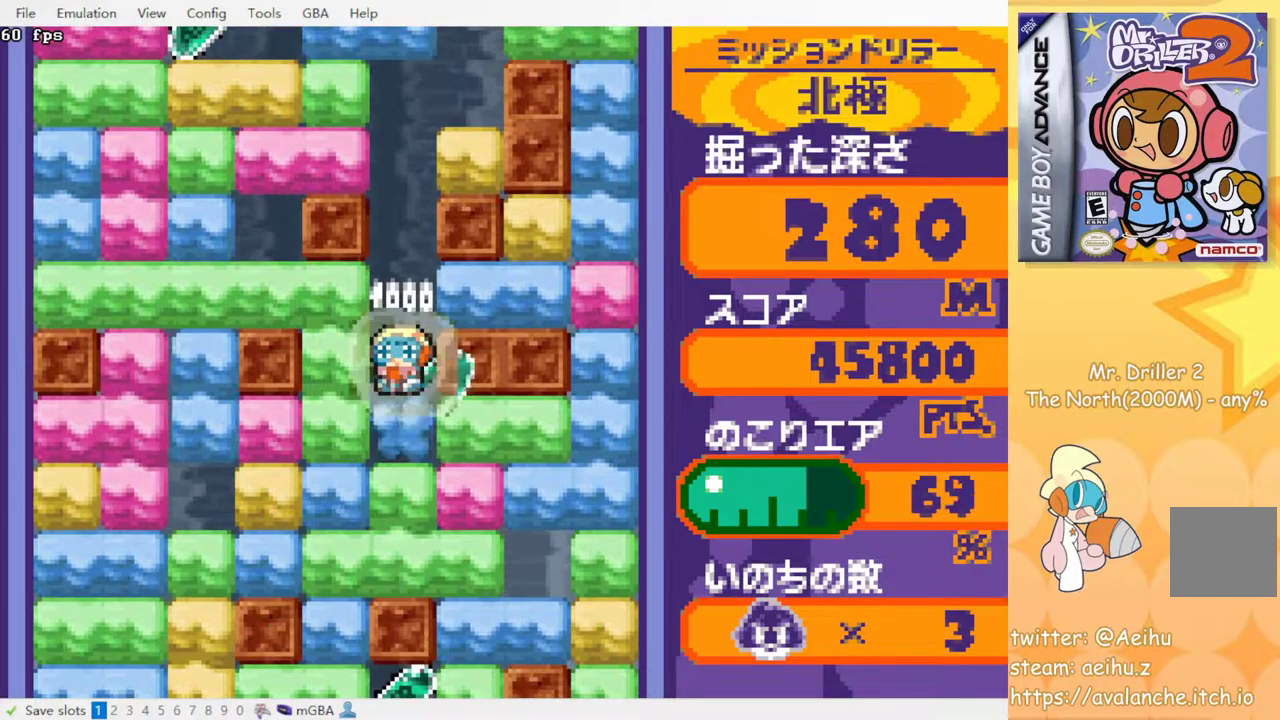
{"buttons": ["DPAD_DOWN"], "events": [[17, "SQUARE", "up"], [117, "SQUARE", "down"], [217, "SQUARE", "up"], [367, "SQUARE", "down"], [500, "SQUARE", "up"]]}
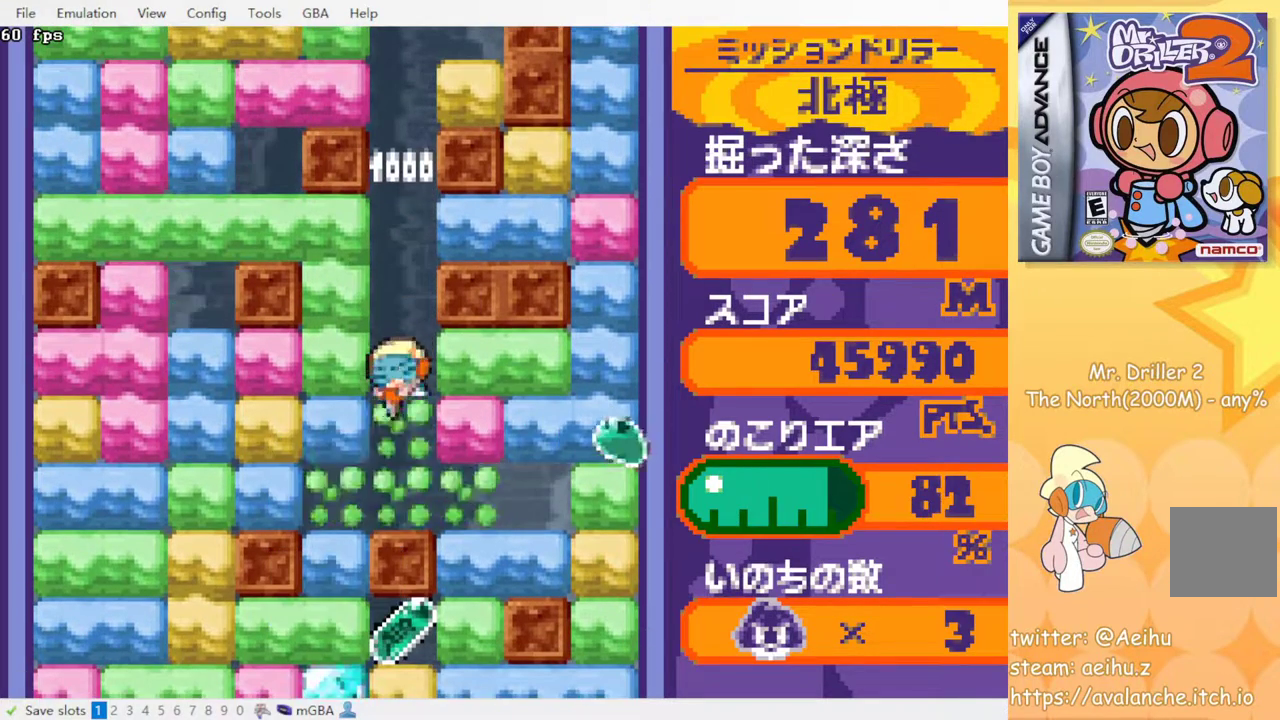
{"buttons": [], "events": [[217, "DPAD_DOWN", "up"]]}
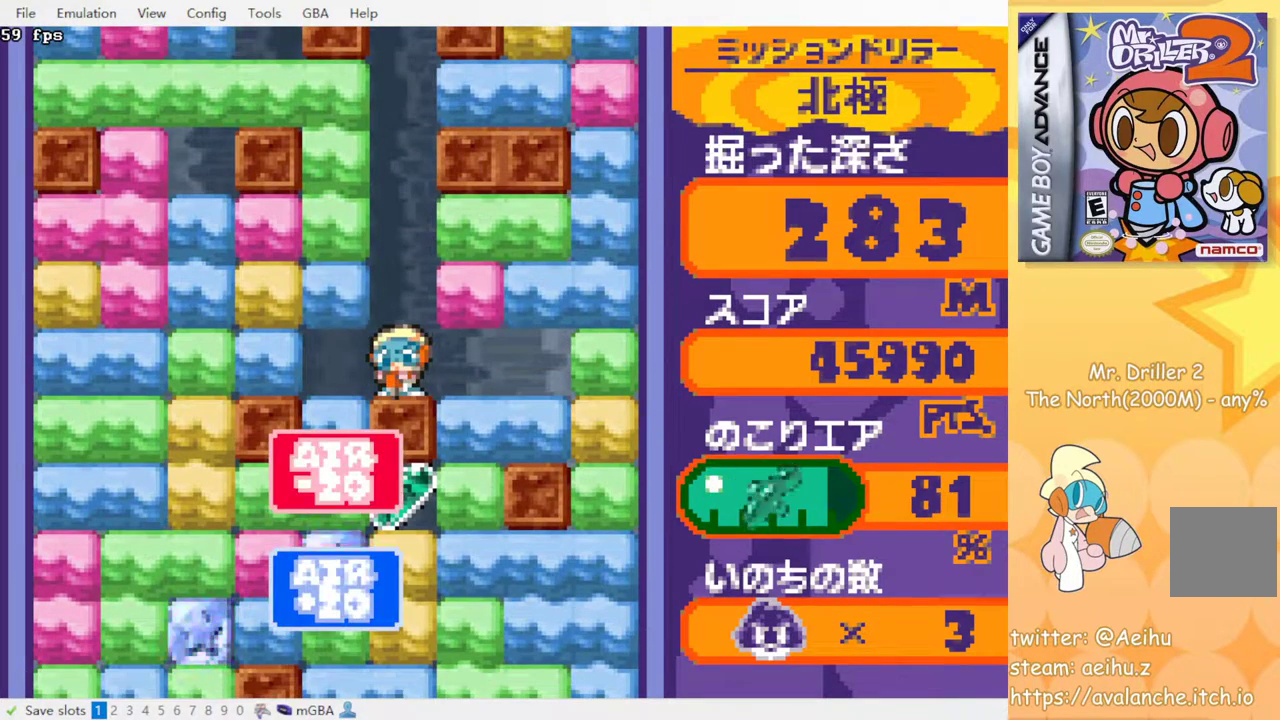
{"buttons": [], "events": []}
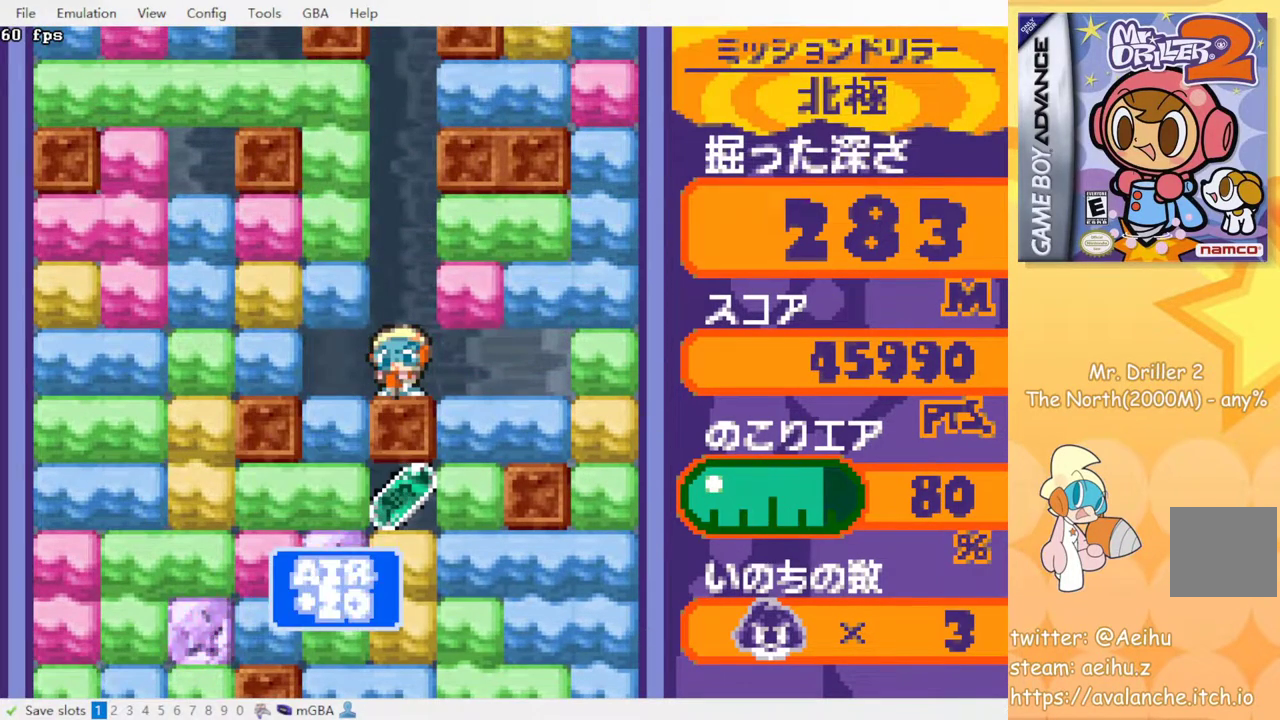
{"buttons": ["SQUARE", "DPAD_LEFT"], "events": [[350, "DPAD_LEFT", "down"], [417, "SQUARE", "down"]]}
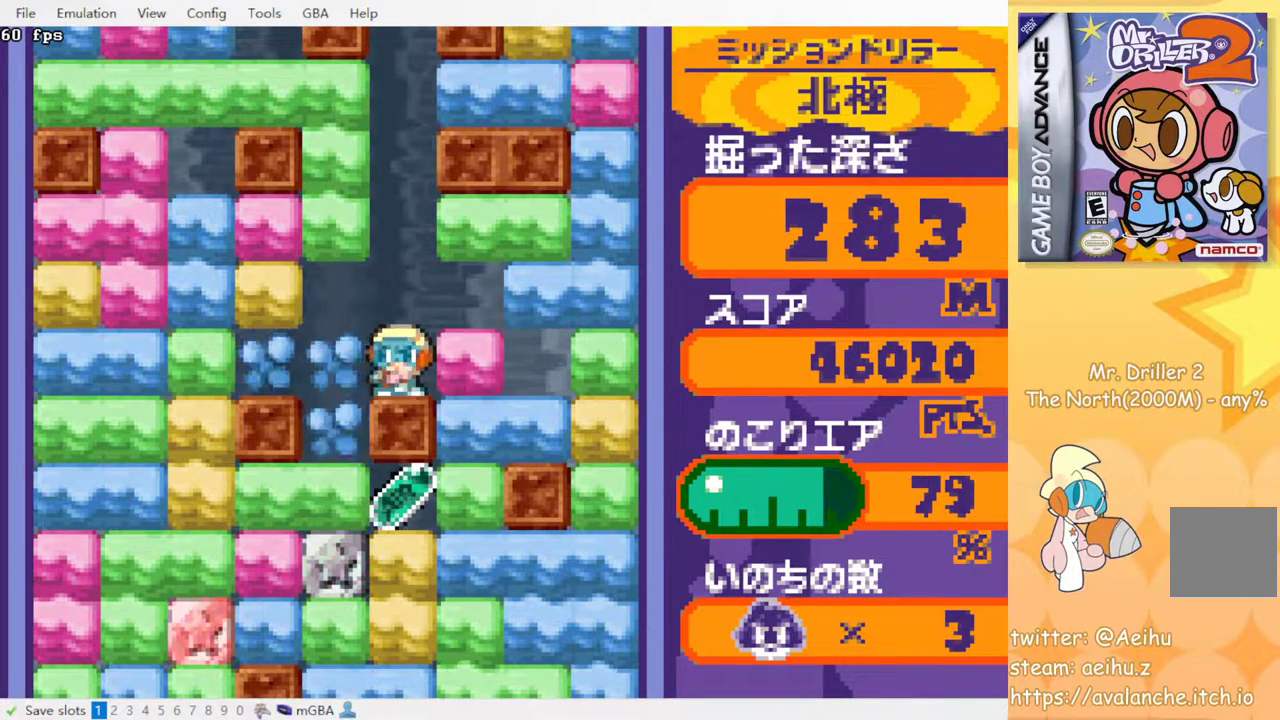
{"buttons": ["DPAD_RIGHT"], "events": [[17, "SQUARE", "up"], [150, "DPAD_DOWN", "down"], [167, "DPAD_LEFT", "up"], [283, "SQUARE", "down"], [417, "SQUARE", "up"], [467, "DPAD_DOWN", "up"], [500, "DPAD_RIGHT", "down"]]}
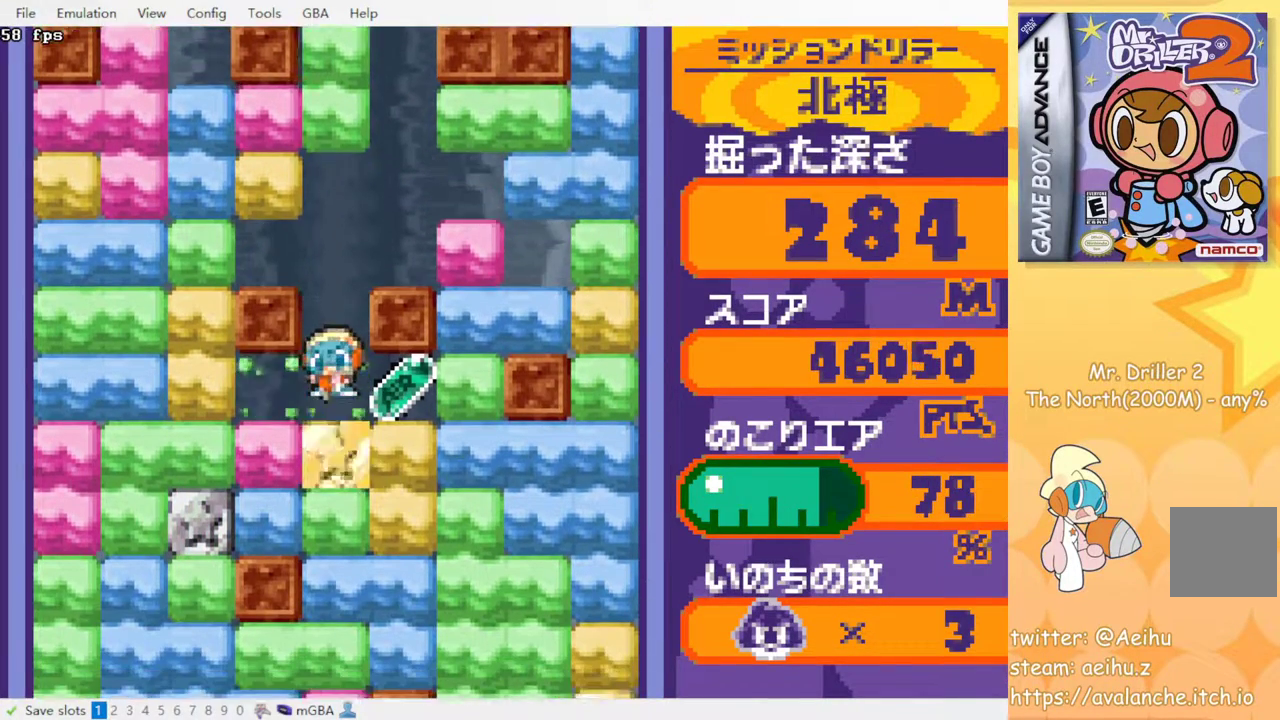
{"buttons": [], "events": [[317, "DPAD_RIGHT", "up"]]}
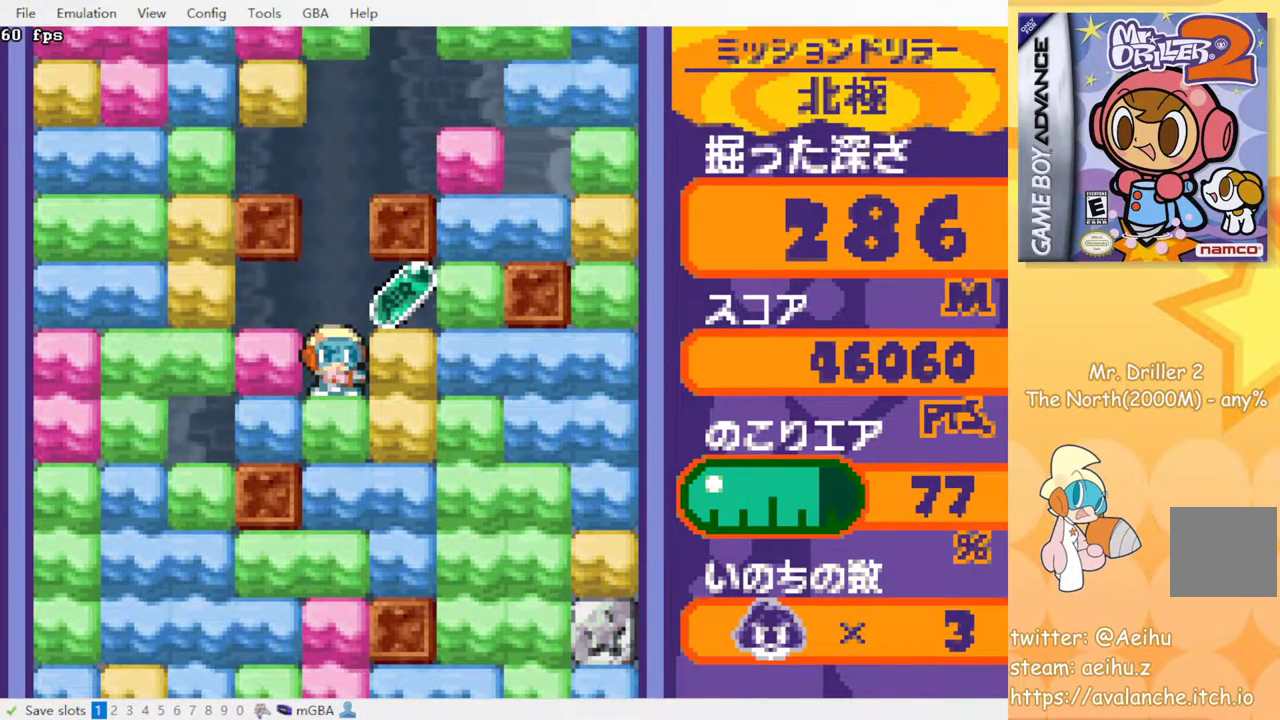
{"buttons": ["DPAD_LEFT"], "events": [[17, "DPAD_RIGHT", "down"], [417, "DPAD_RIGHT", "up"], [483, "DPAD_LEFT", "down"]]}
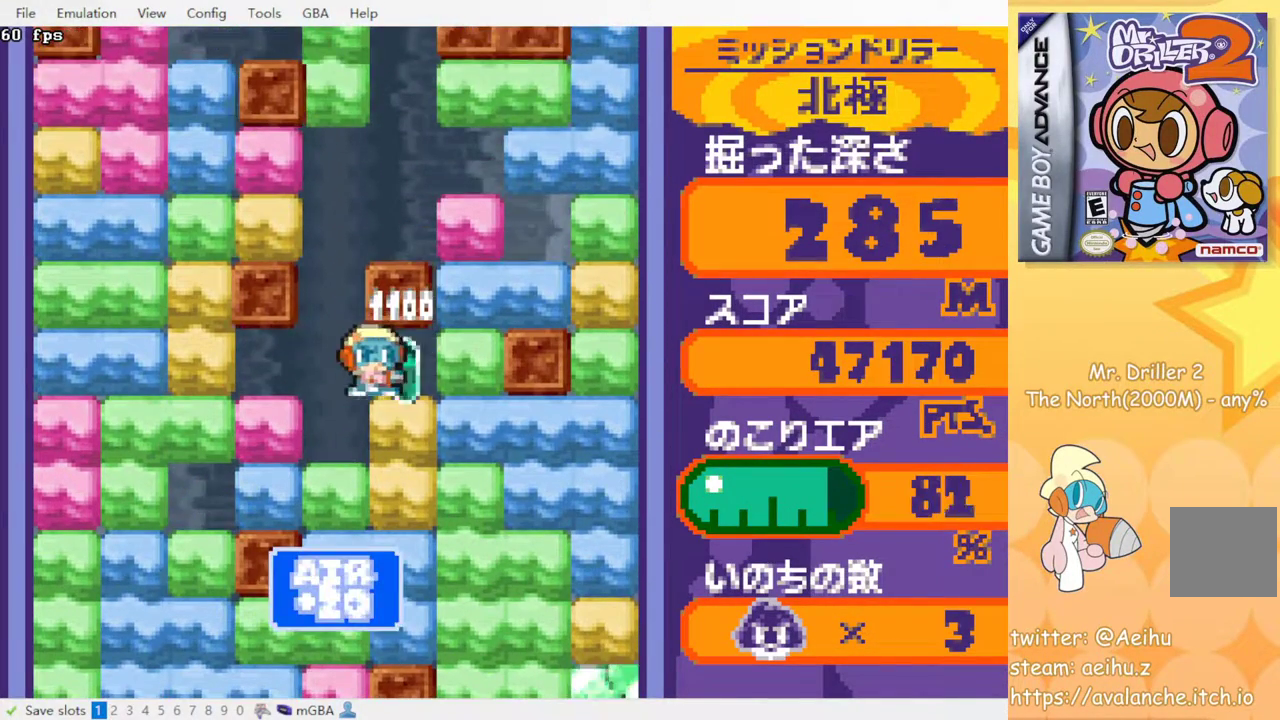
{"buttons": ["DPAD_DOWN"], "events": [[67, "DPAD_DOWN", "down"], [67, "DPAD_LEFT", "up"], [250, "SQUARE", "down"], [333, "SQUARE", "up"], [433, "SQUARE", "down"], [483, "SQUARE", "up"]]}
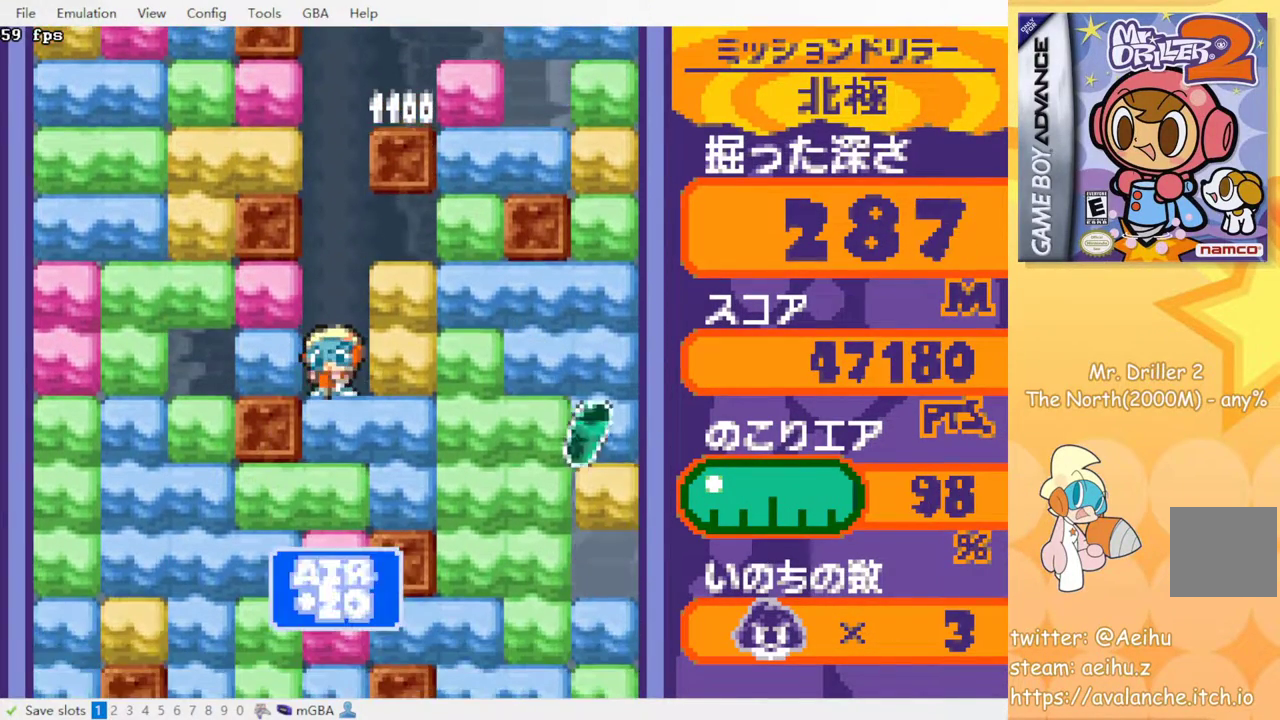
{"buttons": ["DPAD_DOWN"], "events": [[83, "SQUARE", "down"], [167, "SQUARE", "up"], [233, "SQUARE", "down"], [333, "SQUARE", "up"], [417, "SQUARE", "down"], [500, "SQUARE", "up"]]}
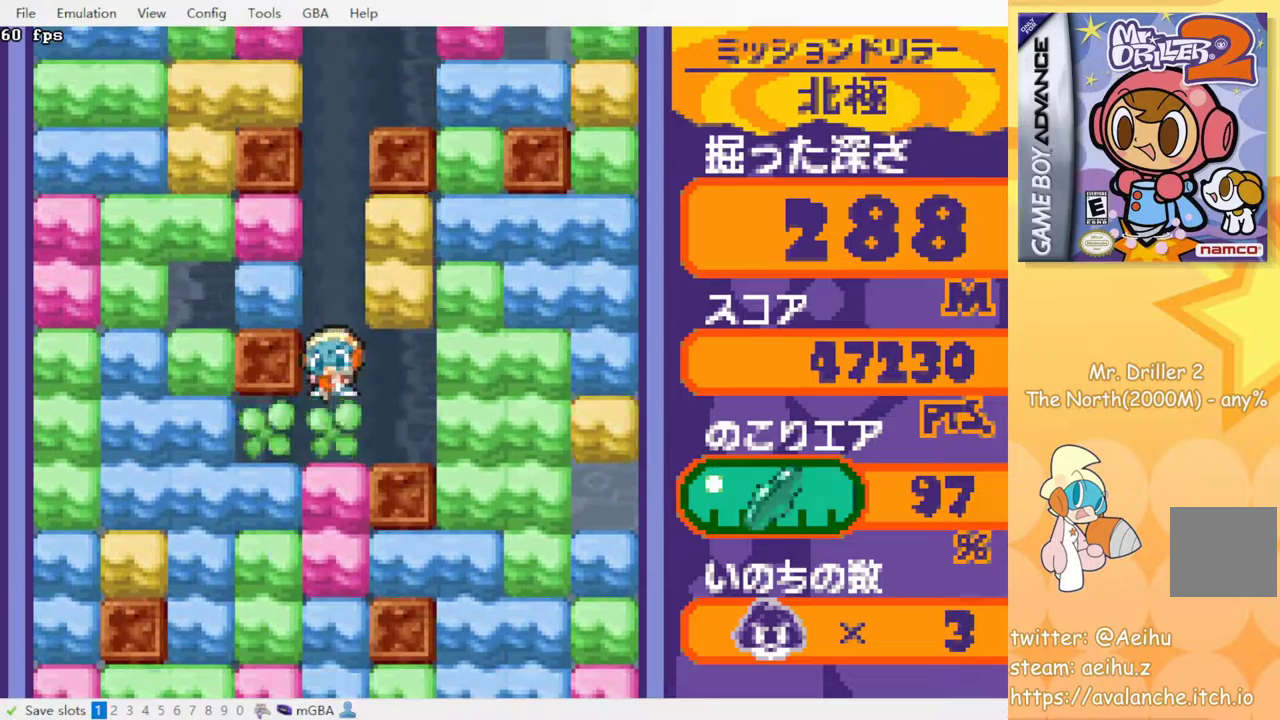
{"buttons": ["DPAD_DOWN"], "events": [[83, "SQUARE", "down"], [167, "SQUARE", "up"], [267, "SQUARE", "down"], [333, "SQUARE", "up"], [417, "SQUARE", "down"], [500, "SQUARE", "up"]]}
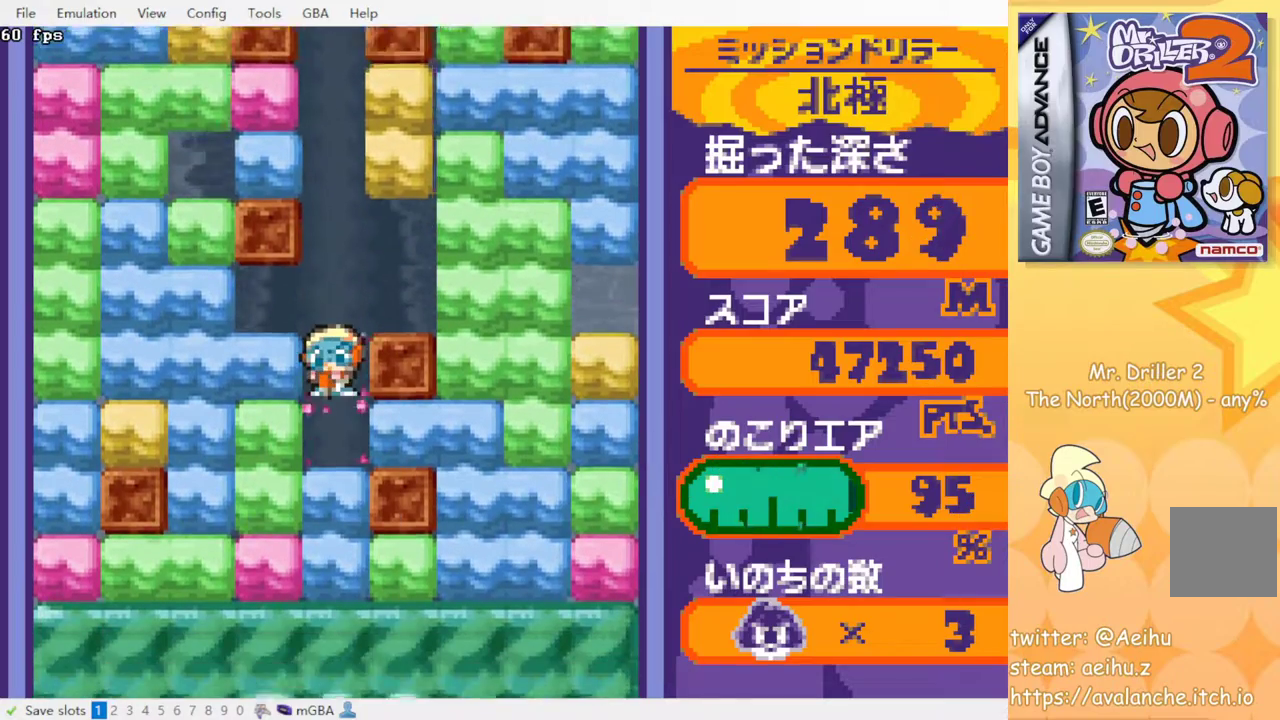
{"buttons": ["DPAD_DOWN"], "events": [[83, "SQUARE", "down"], [167, "SQUARE", "up"], [267, "SQUARE", "down"], [333, "SQUARE", "up"], [417, "SQUARE", "down"], [500, "SQUARE", "up"]]}
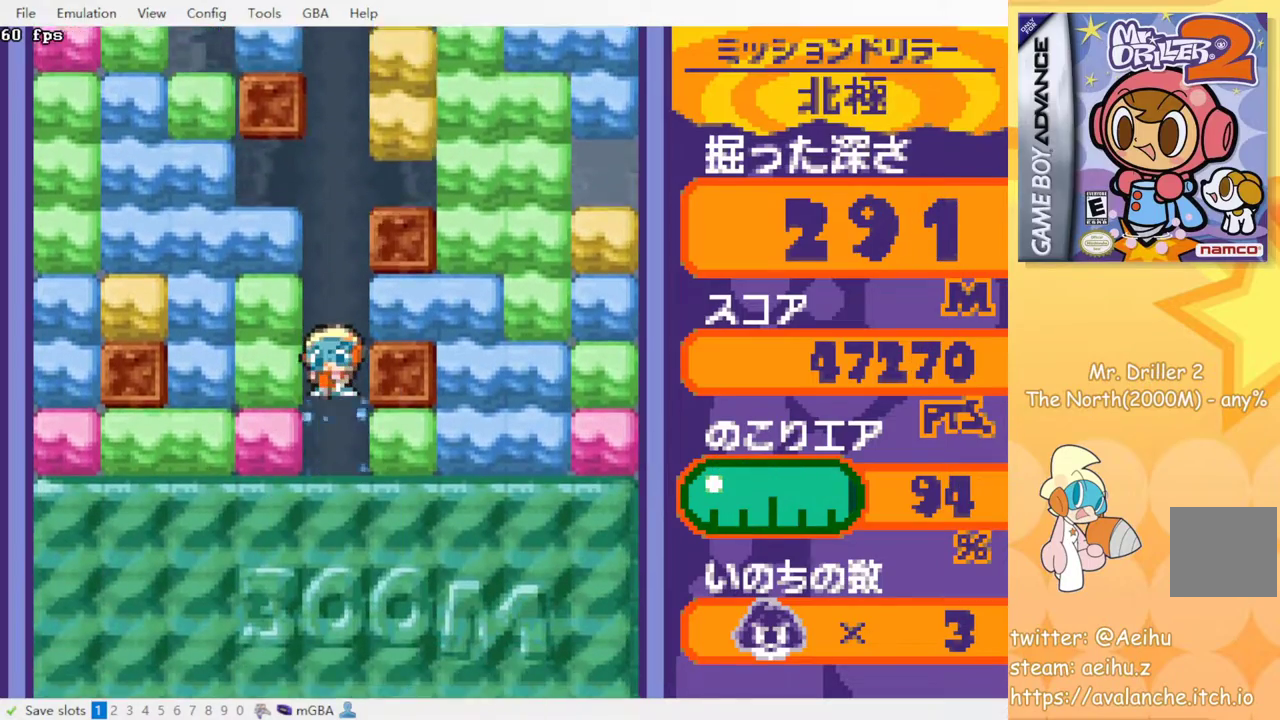
{"buttons": [], "events": [[67, "SQUARE", "down"], [150, "SQUARE", "up"], [217, "SQUARE", "down"], [300, "SQUARE", "up"], [500, "DPAD_DOWN", "up"]]}
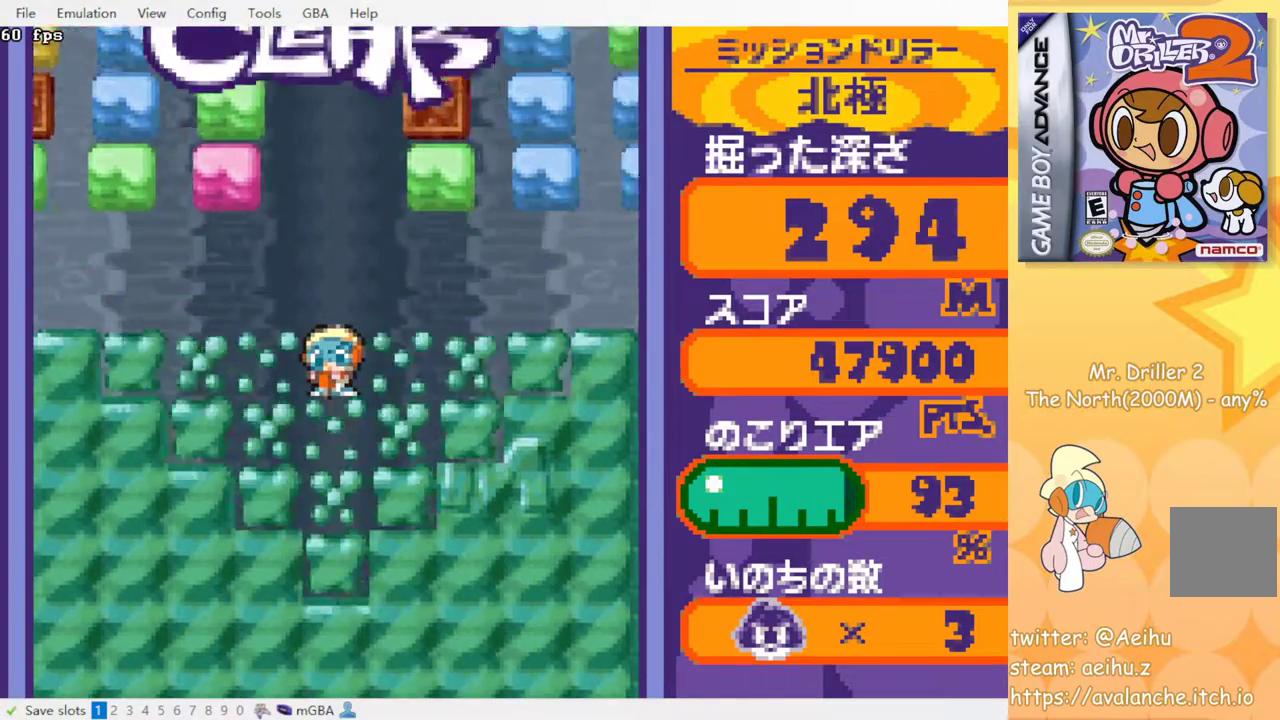
{"buttons": [], "events": []}
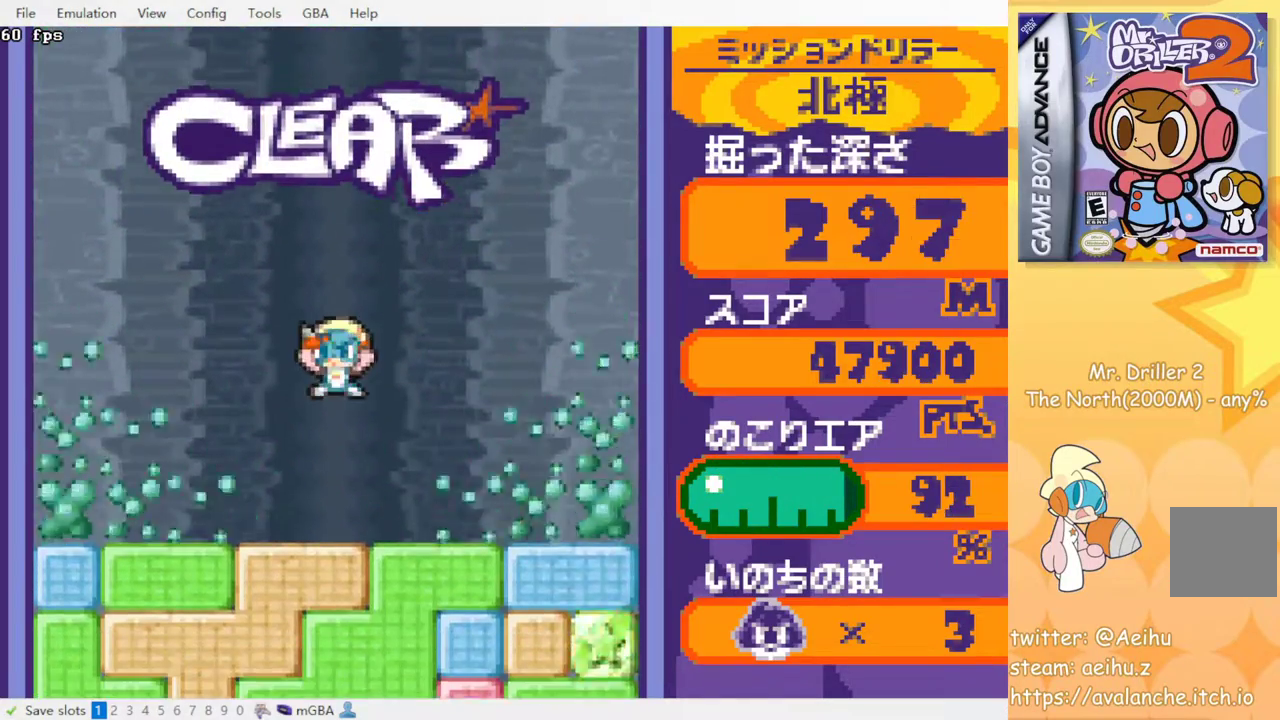
{"buttons": [], "events": [[367, "SQUARE", "down"], [433, "SQUARE", "up"]]}
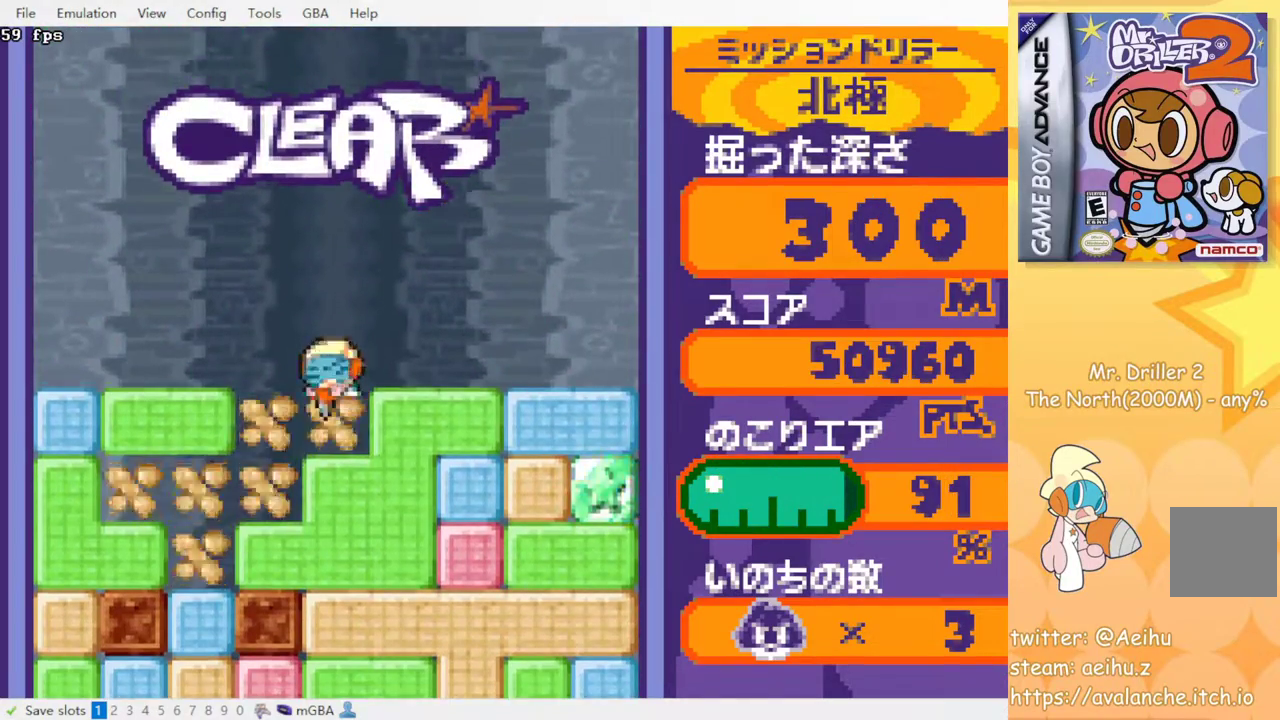
{"buttons": ["SQUARE"], "events": [[33, "SQUARE", "down"], [83, "SQUARE", "up"], [183, "SQUARE", "down"], [250, "SQUARE", "up"], [483, "SQUARE", "down"]]}
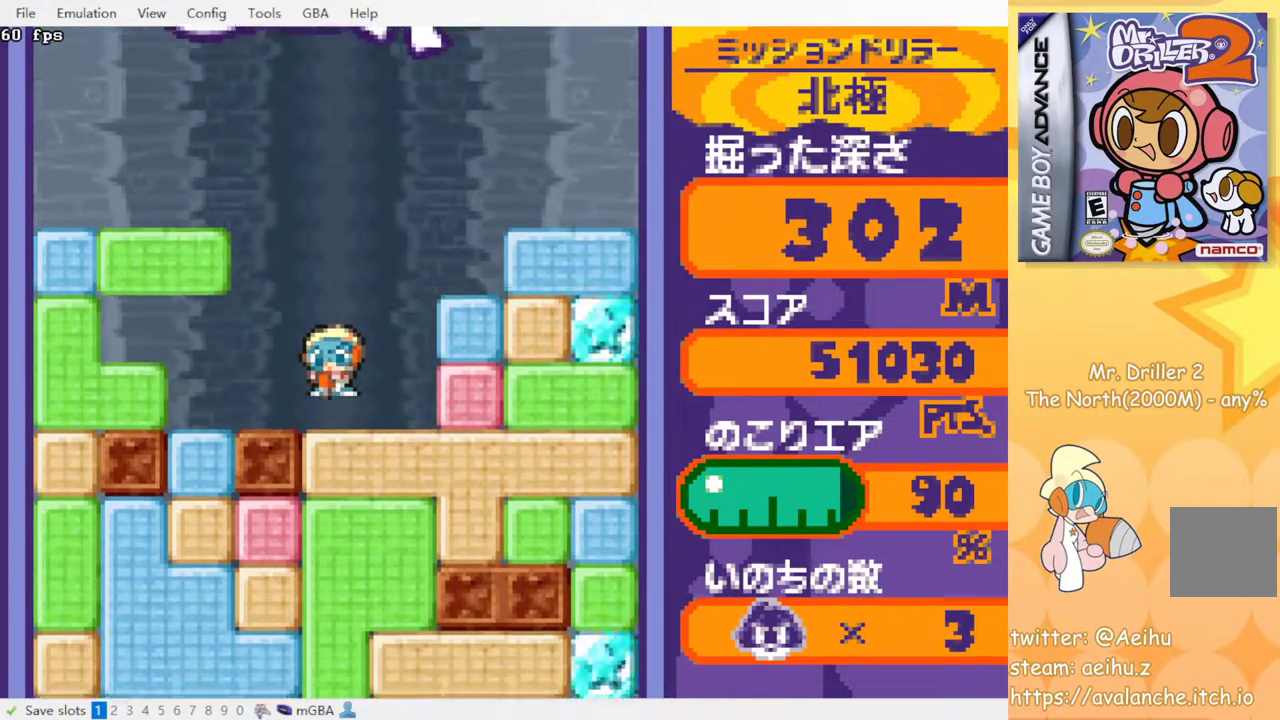
{"buttons": [], "events": [[67, "SQUARE", "up"], [150, "SQUARE", "down"], [200, "SQUARE", "up"], [300, "SQUARE", "down"], [350, "SQUARE", "up"], [433, "SQUARE", "down"], [500, "SQUARE", "up"]]}
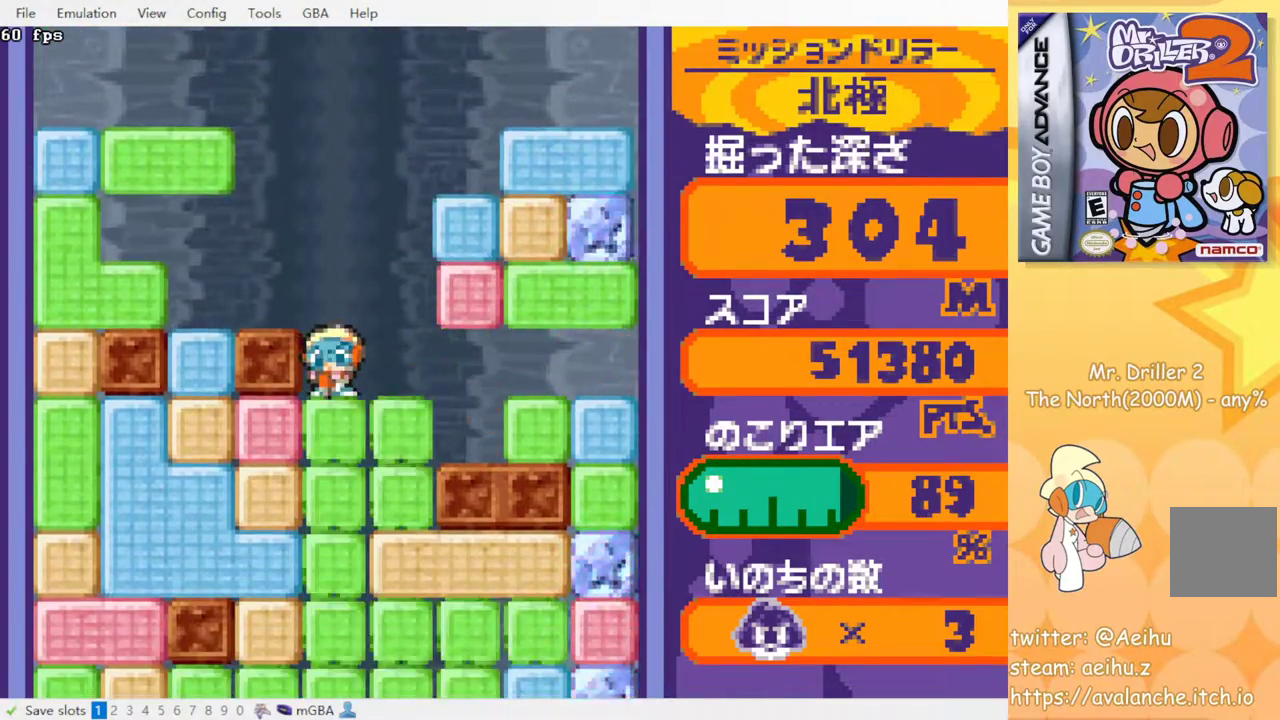
{"buttons": [], "events": [[83, "SQUARE", "down"], [150, "SQUARE", "up"]]}